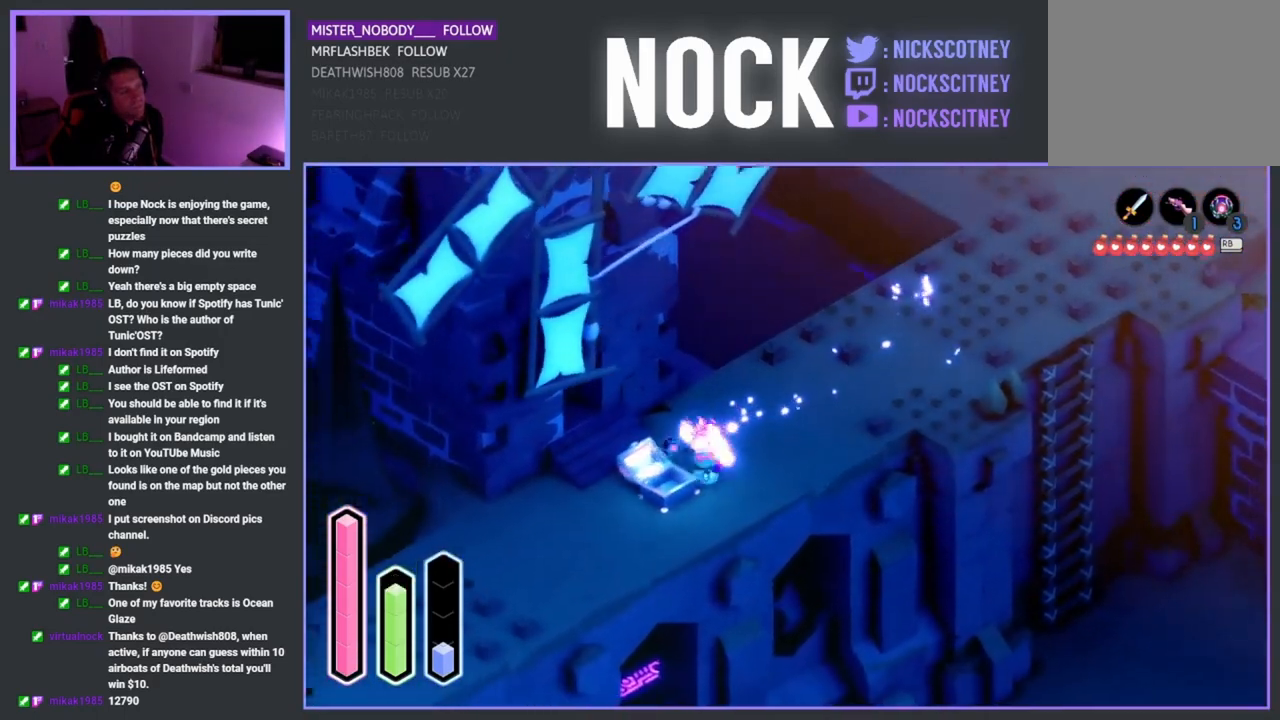
Gameplay with a controller (PlayStation layout); each line is a JSON object with the inputs held at the frame after it. "events" lists button and stick changes between this image and that frame as [ms after this image, input, new state], when the widget could be followed in between.
{"buttons": [], "left_stick": "down-left", "right_stick": "center", "events": [[67, "CROSS", "down"], [183, "CROSS", "up"]]}
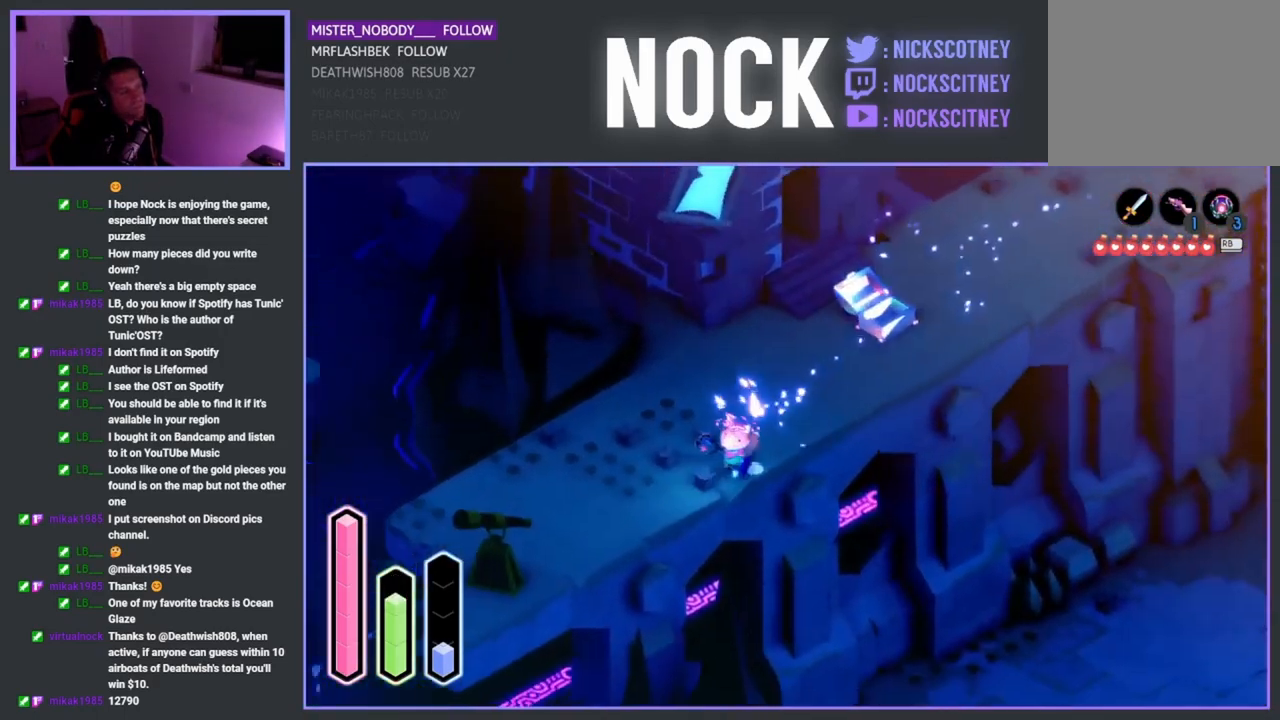
{"buttons": [], "left_stick": "down-left", "right_stick": "center", "events": [[100, "CROSS", "down"], [250, "CROSS", "up"]]}
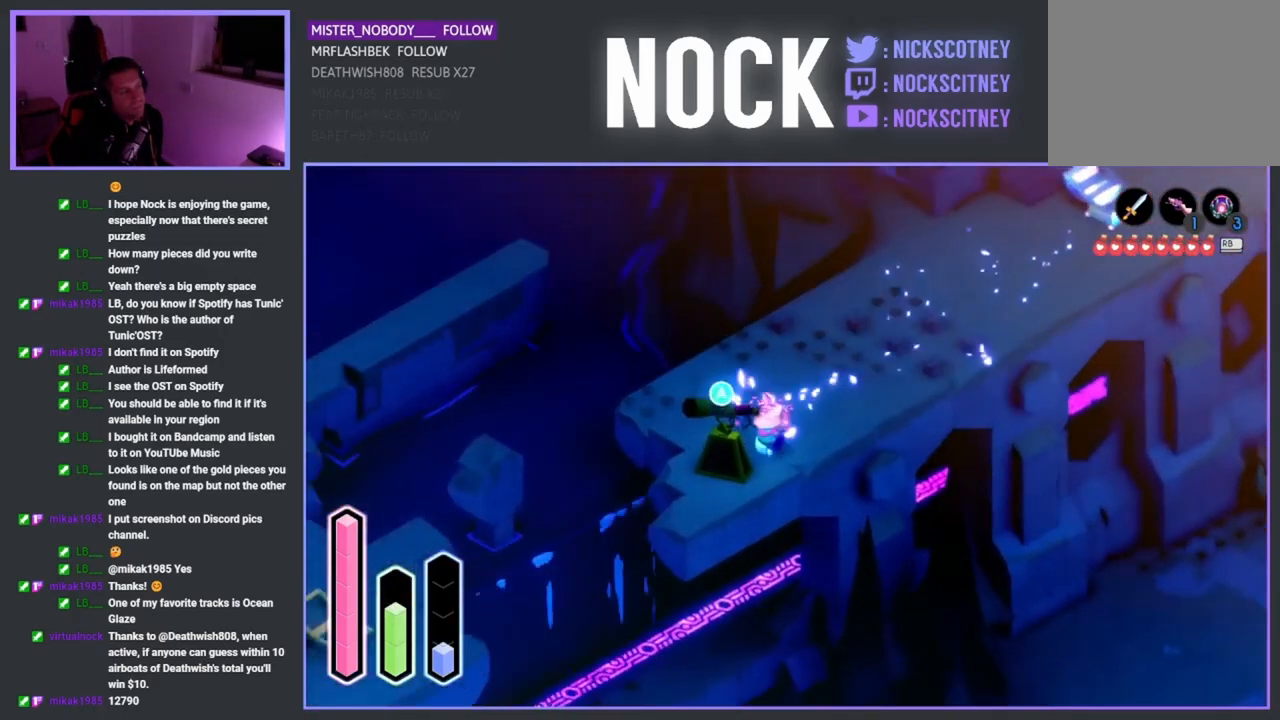
{"buttons": [], "left_stick": "up-left", "right_stick": "center", "events": [[217, "left_stick", "up-left"]]}
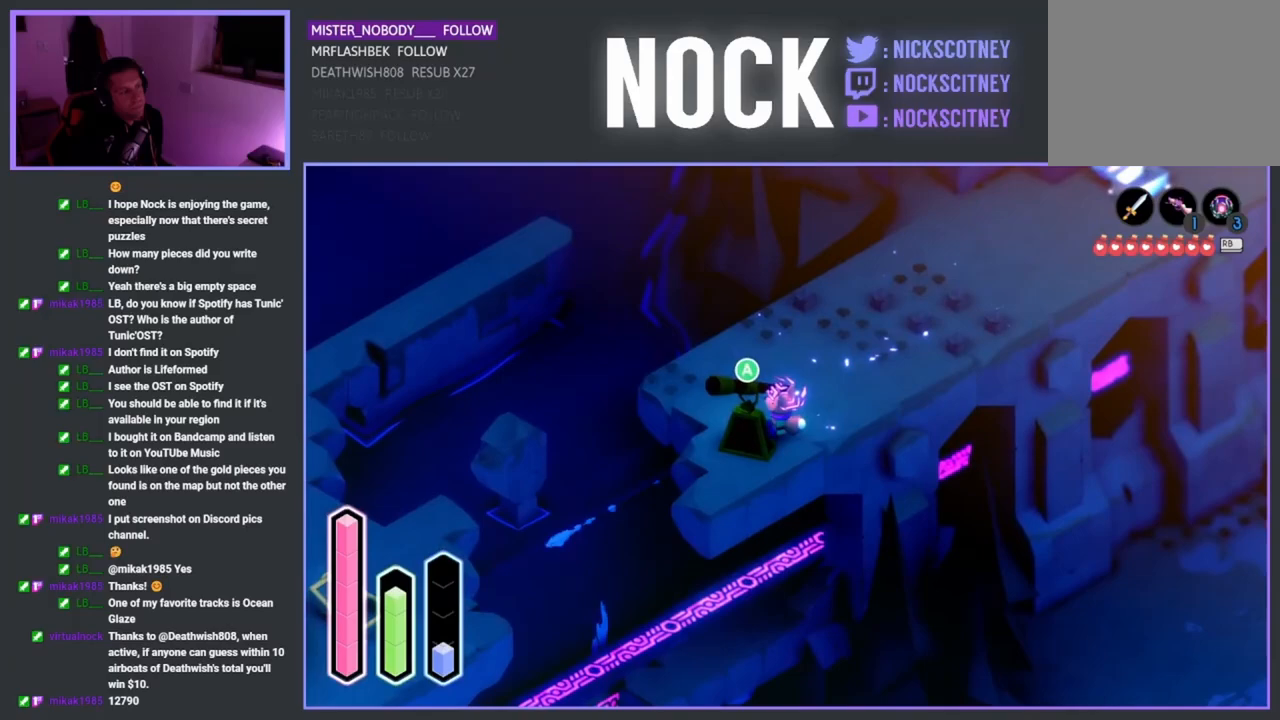
{"buttons": [], "left_stick": "up-left", "right_stick": "center", "events": [[267, "left_stick", "up"], [500, "left_stick", "up-left"]]}
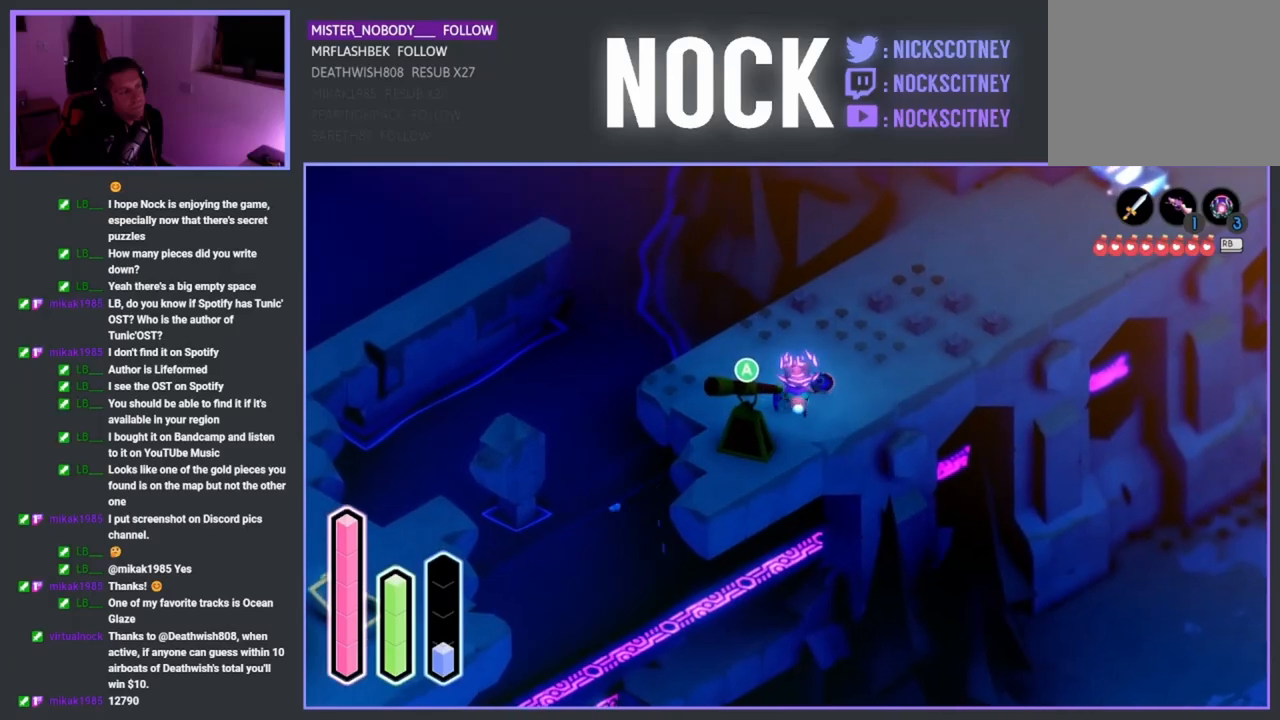
{"buttons": [], "left_stick": "up-left", "right_stick": "center", "events": [[367, "CROSS", "down"], [500, "CROSS", "up"]]}
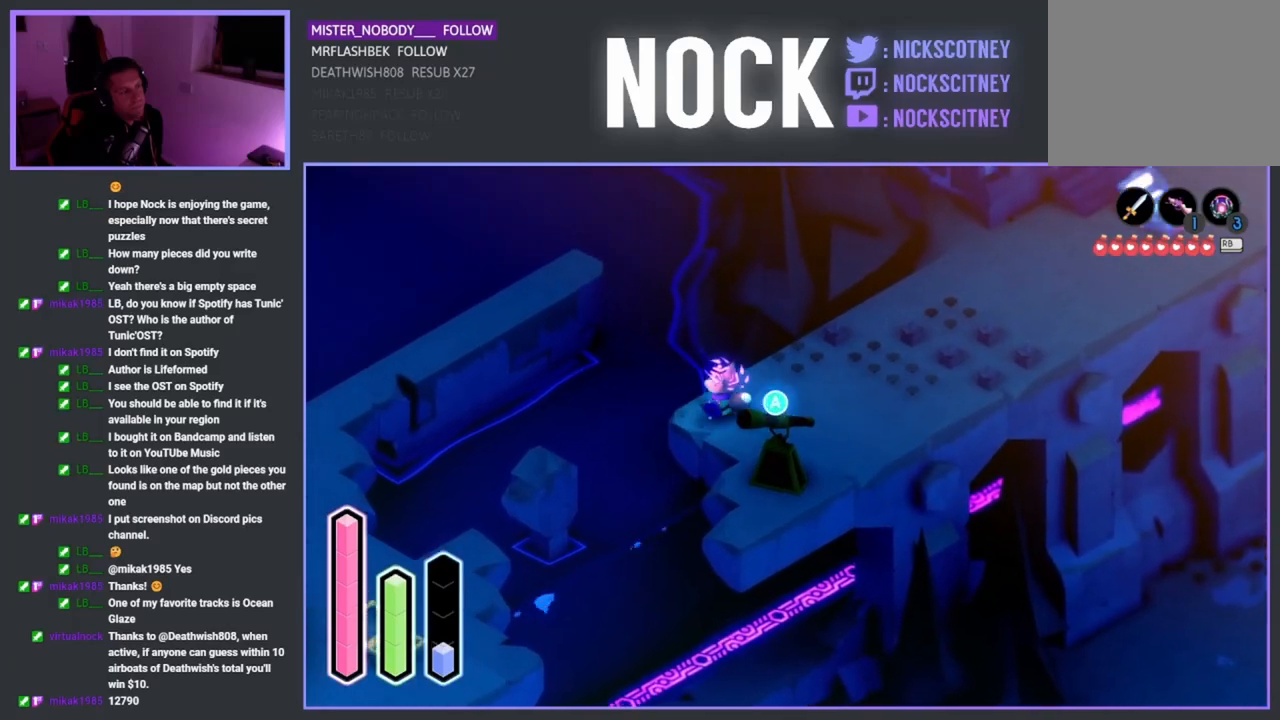
{"buttons": [], "left_stick": "up-left", "right_stick": "center", "events": [[250, "CROSS", "down"], [383, "CROSS", "up"]]}
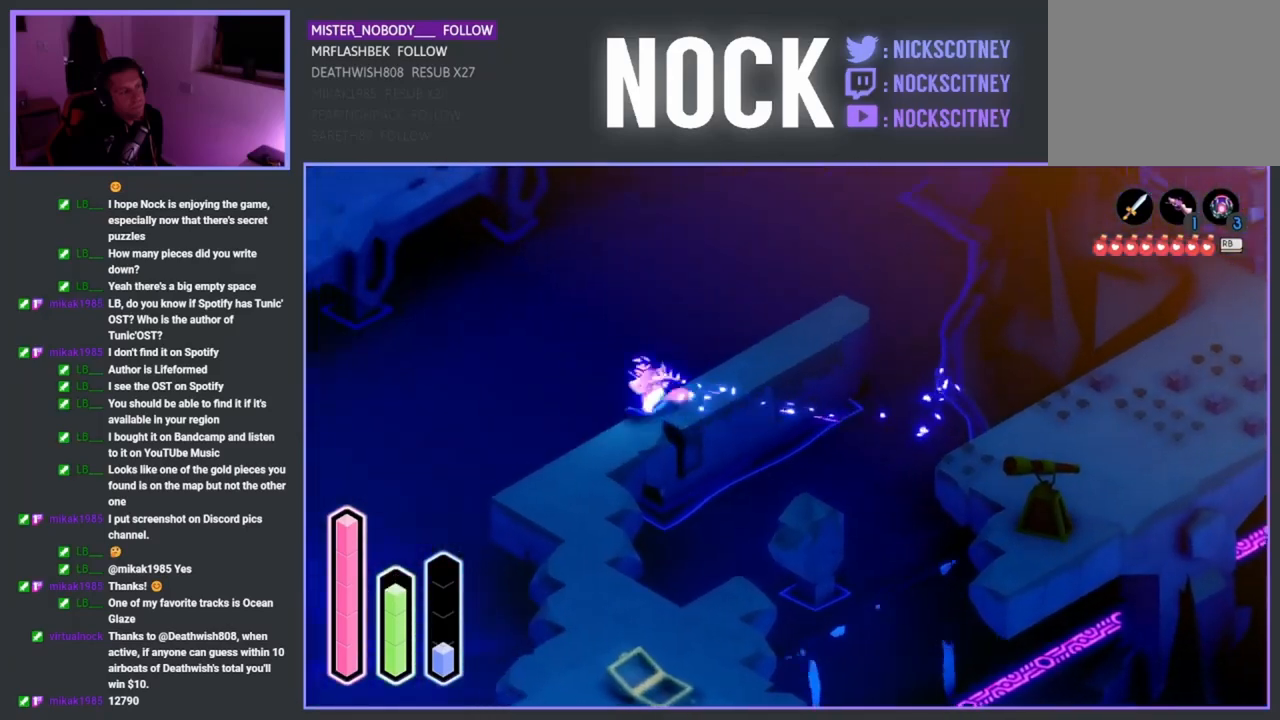
{"buttons": [], "left_stick": "down-left", "right_stick": "center", "events": [[83, "left_stick", "left"], [183, "left_stick", "down-left"]]}
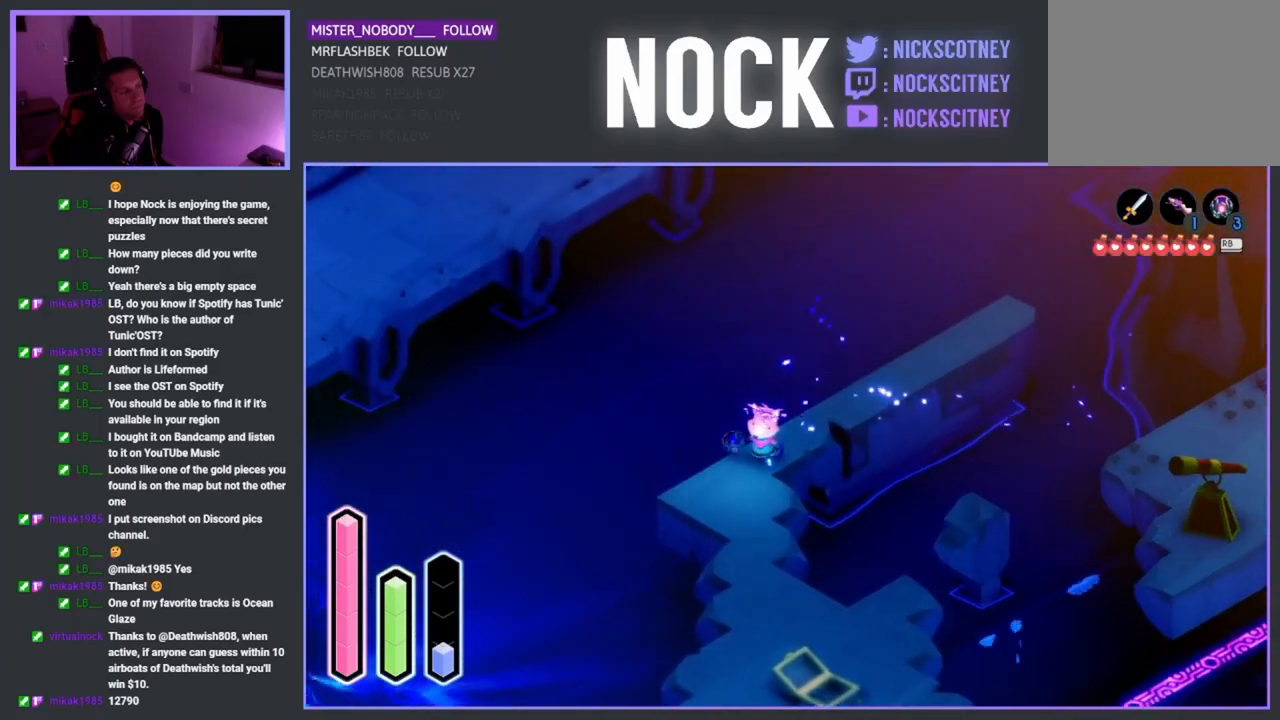
{"buttons": ["CROSS"], "left_stick": "down", "right_stick": "center", "events": [[183, "left_stick", "down"], [500, "CROSS", "down"]]}
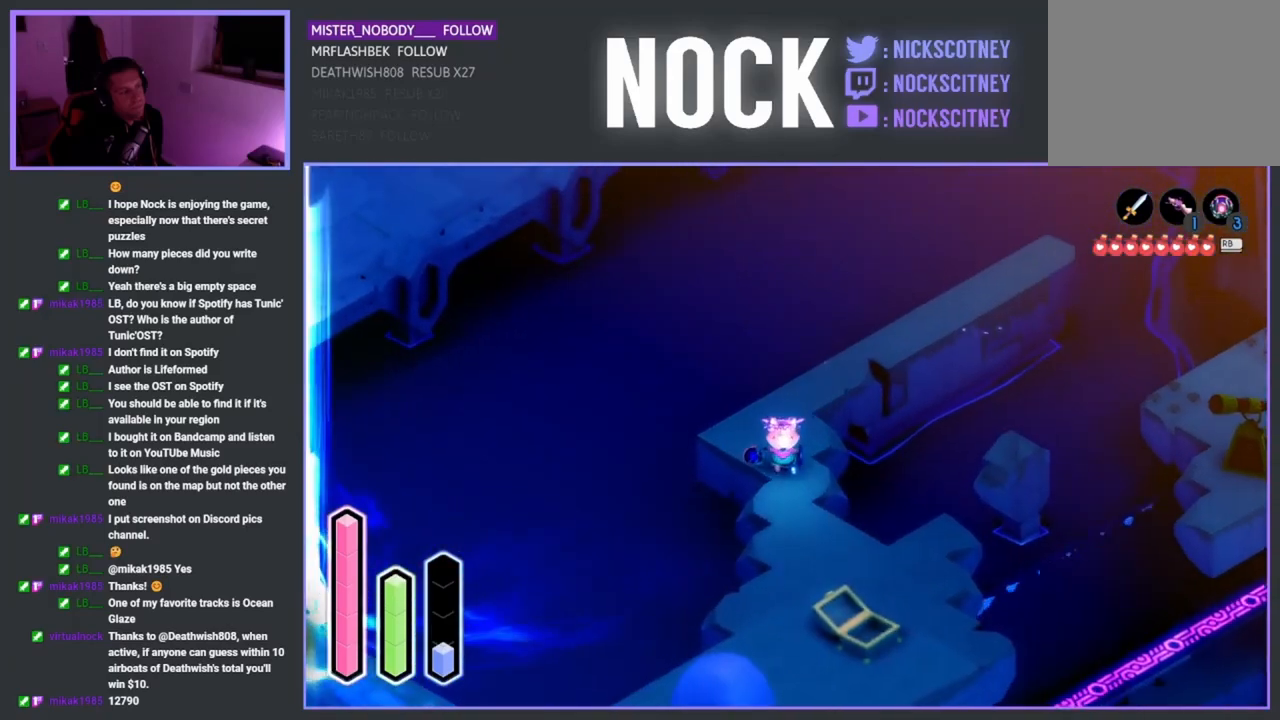
{"buttons": [], "left_stick": "down", "right_stick": "center", "events": [[100, "CROSS", "up"]]}
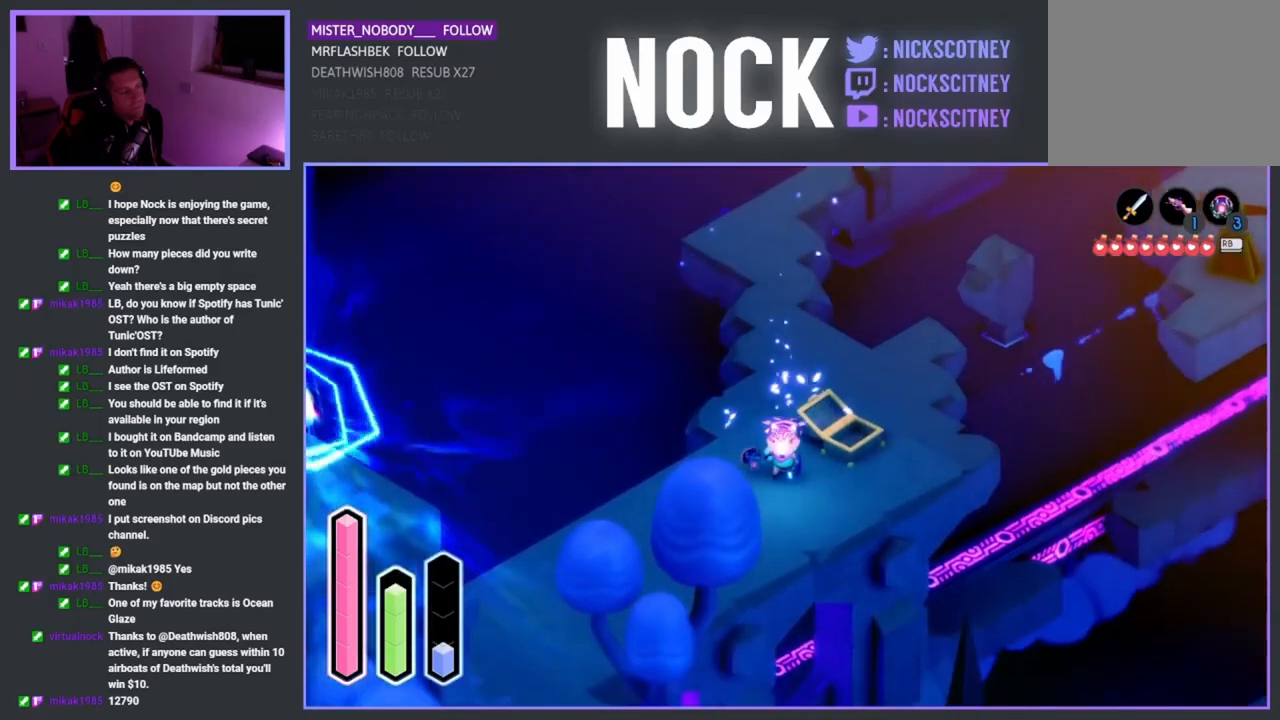
{"buttons": [], "left_stick": "down-left", "right_stick": "center", "events": [[17, "CROSS", "down"], [150, "left_stick", "down-left"], [167, "CROSS", "up"]]}
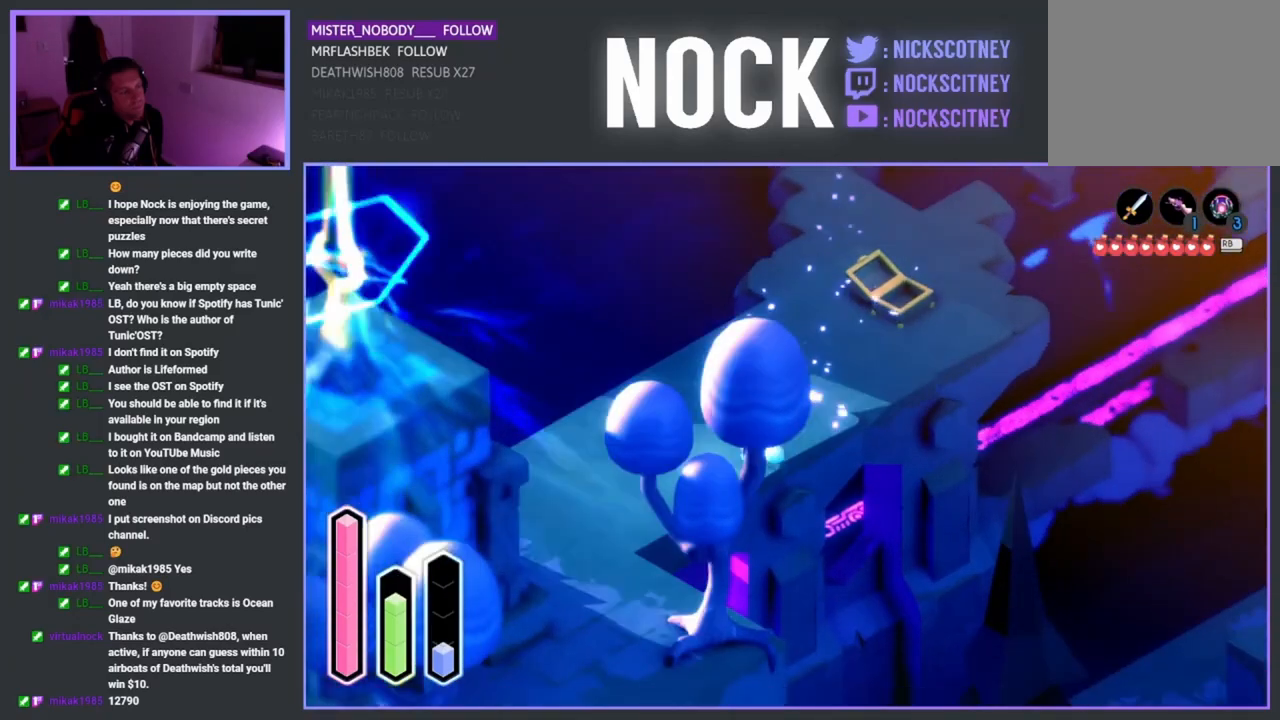
{"buttons": [], "left_stick": "down", "right_stick": "center", "events": [[67, "CROSS", "down"], [167, "CROSS", "up"], [300, "left_stick", "down"]]}
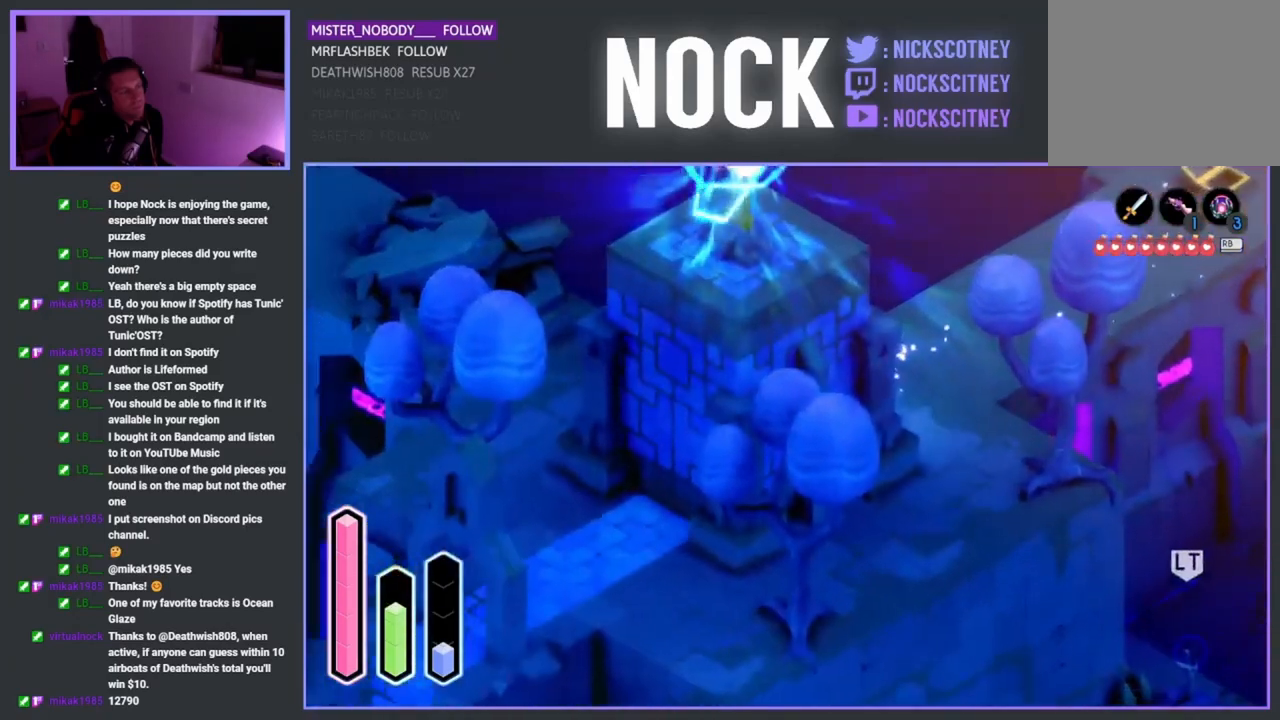
{"buttons": [], "left_stick": "down-right", "right_stick": "center", "events": [[83, "left_stick", "down-right"], [283, "CROSS", "down"], [417, "CROSS", "up"]]}
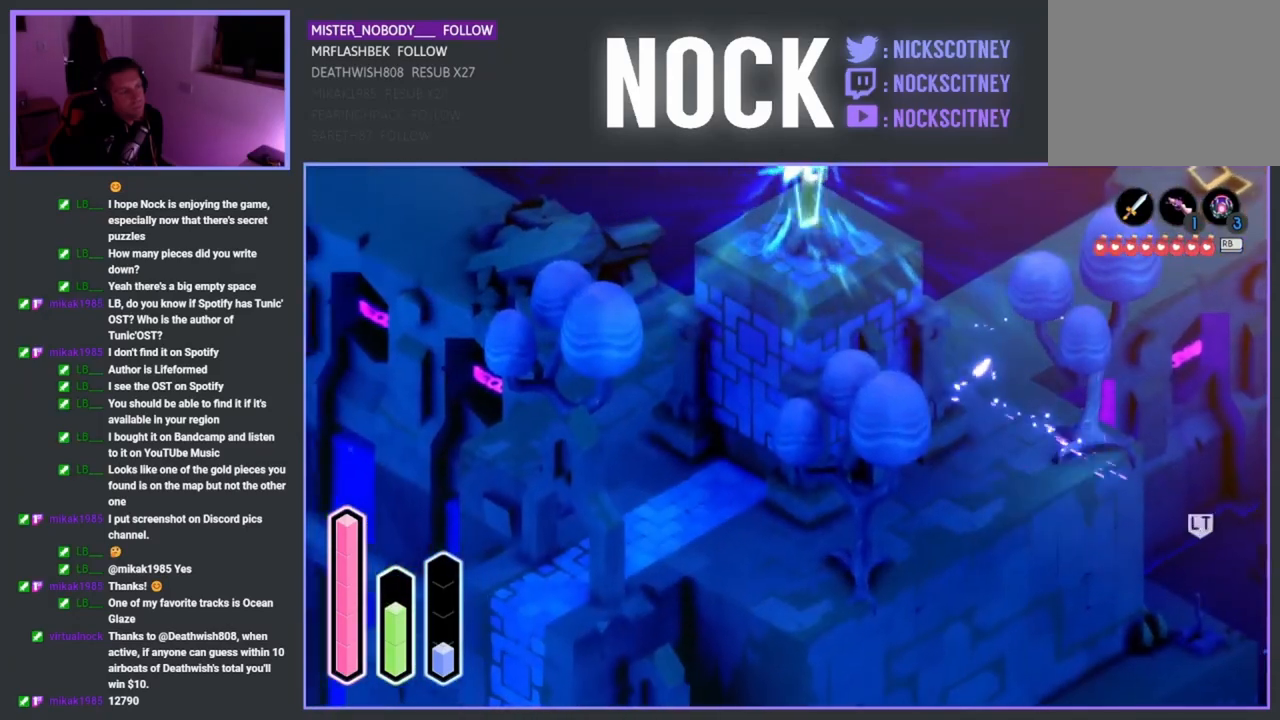
{"buttons": [], "left_stick": "down-left", "right_stick": "center", "events": [[33, "left_stick", "down"], [133, "left_stick", "down-left"], [267, "CROSS", "down"], [433, "CROSS", "up"]]}
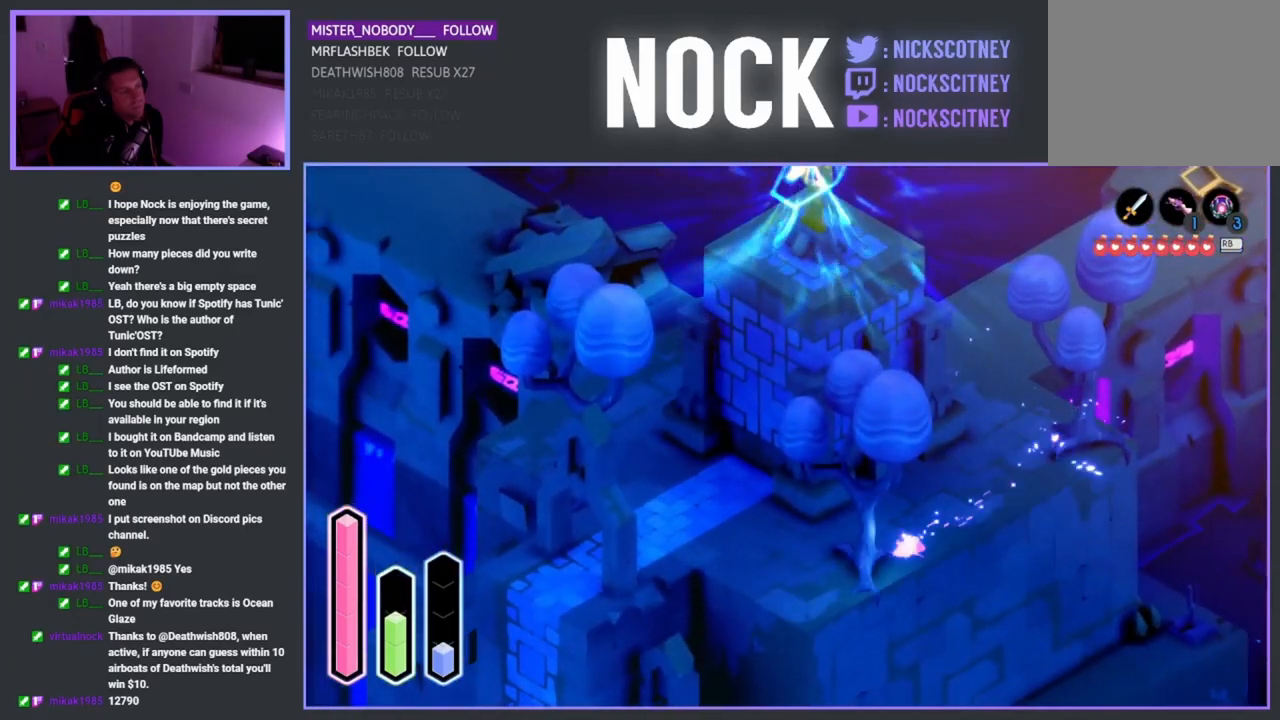
{"buttons": [], "left_stick": "left", "right_stick": "center", "events": [[150, "left_stick", "left"]]}
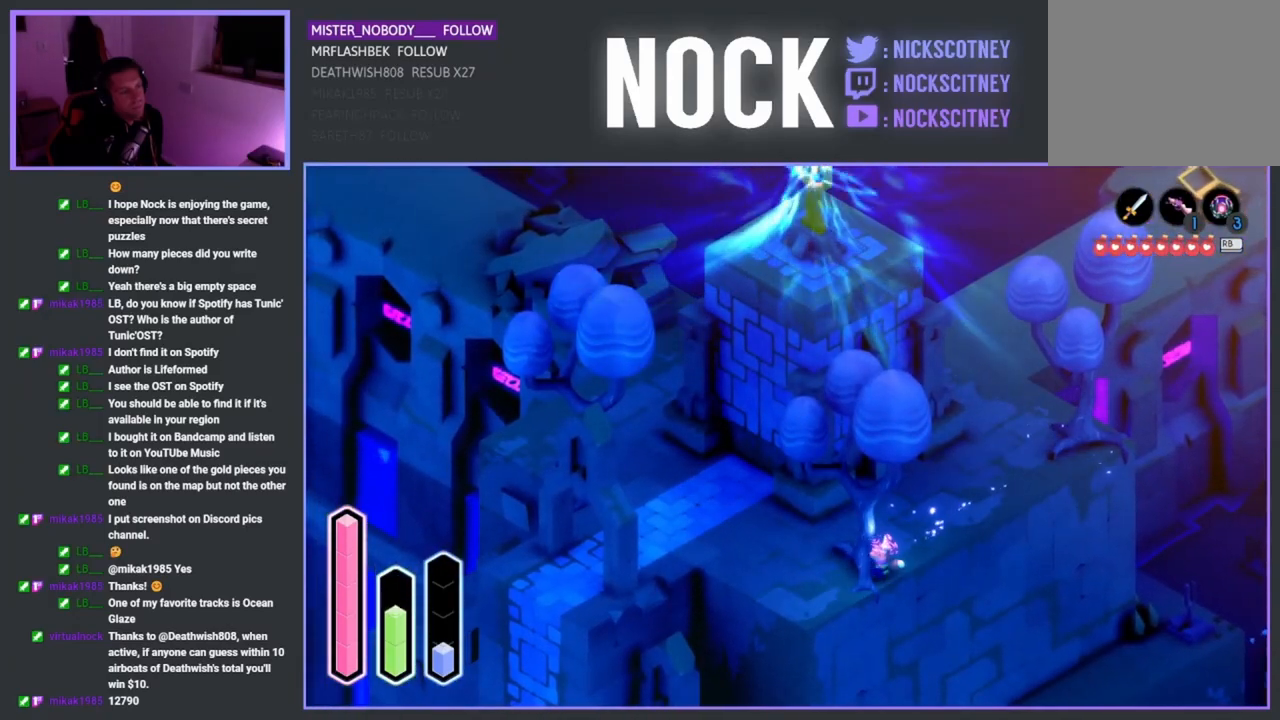
{"buttons": [], "left_stick": "left", "right_stick": "center", "events": [[117, "CROSS", "down"], [317, "CROSS", "up"]]}
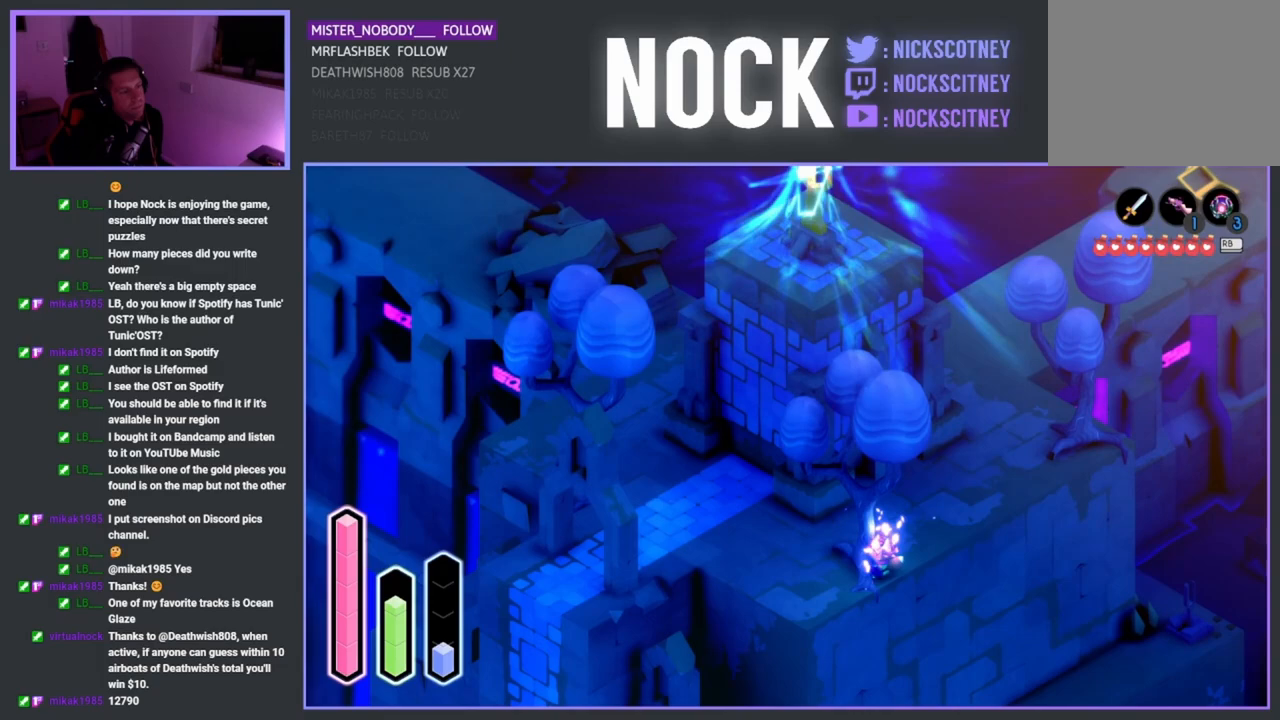
{"buttons": [], "left_stick": "up-left", "right_stick": "center", "events": [[67, "left_stick", "up"], [183, "left_stick", "up-left"]]}
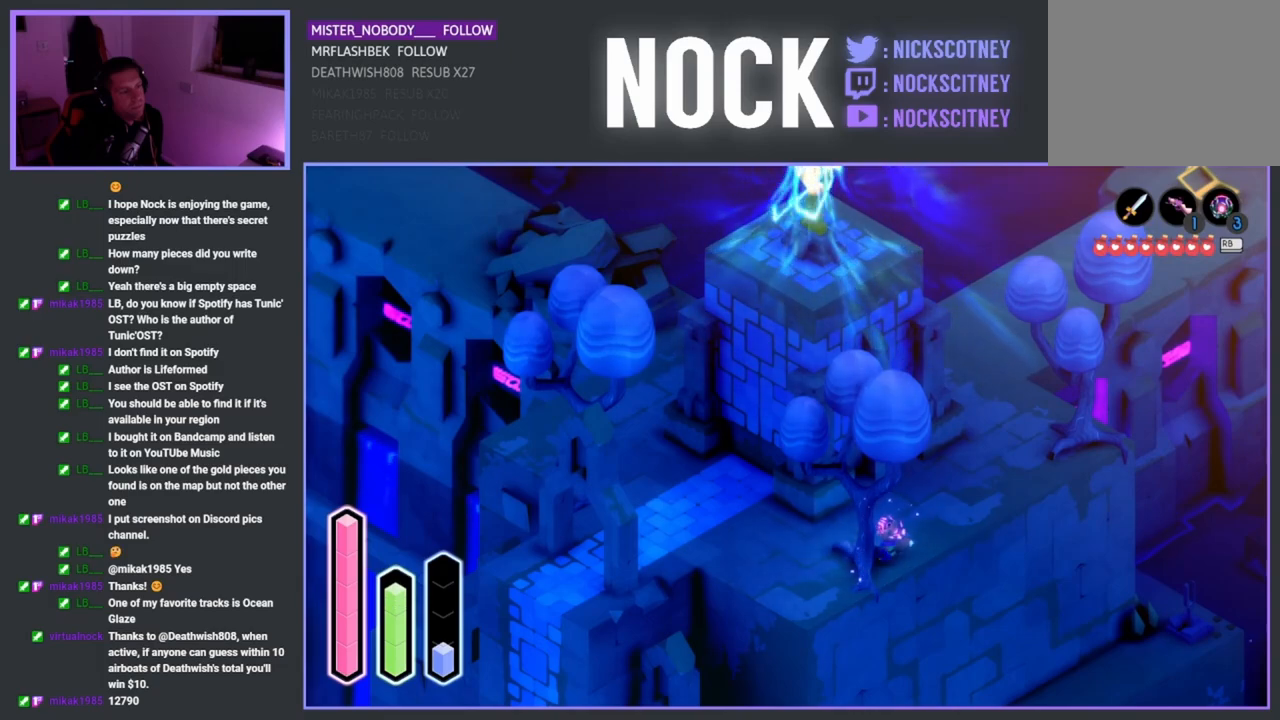
{"buttons": [], "left_stick": "up", "right_stick": "center", "events": [[317, "left_stick", "up"]]}
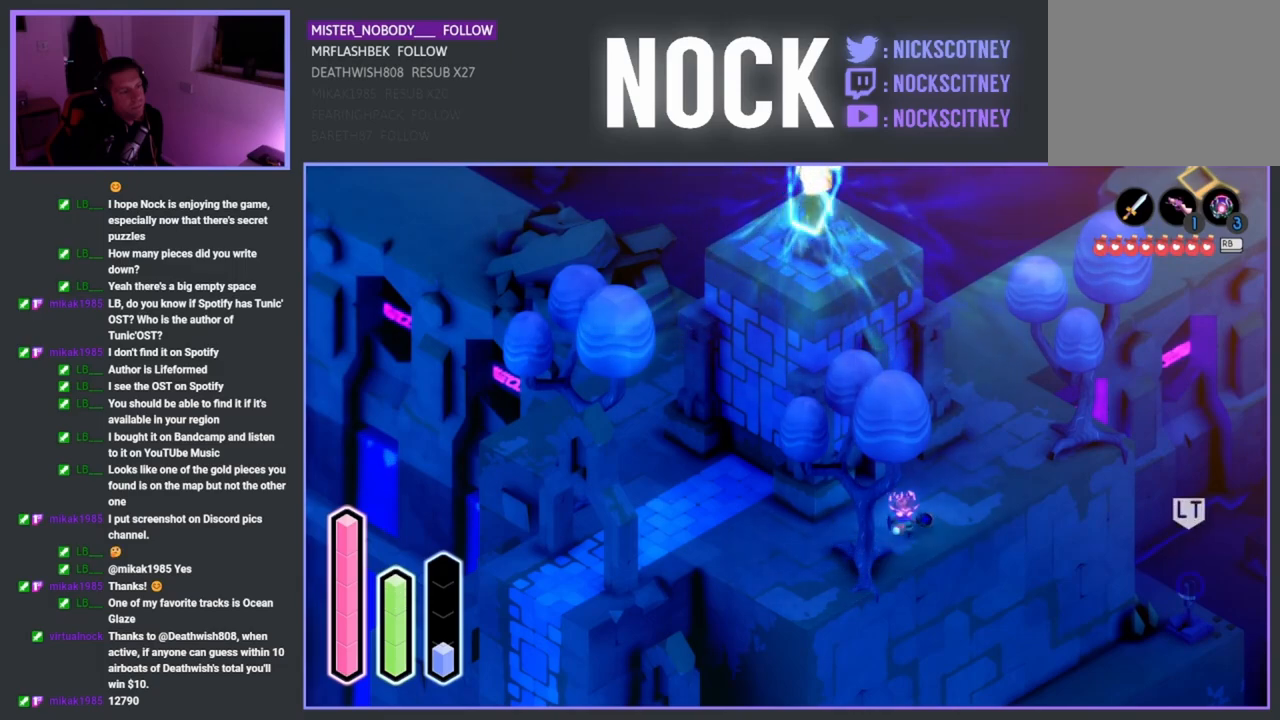
{"buttons": [], "left_stick": "left", "right_stick": "center", "events": [[17, "left_stick", "up-left"], [217, "left_stick", "left"], [333, "CROSS", "down"], [483, "CROSS", "up"]]}
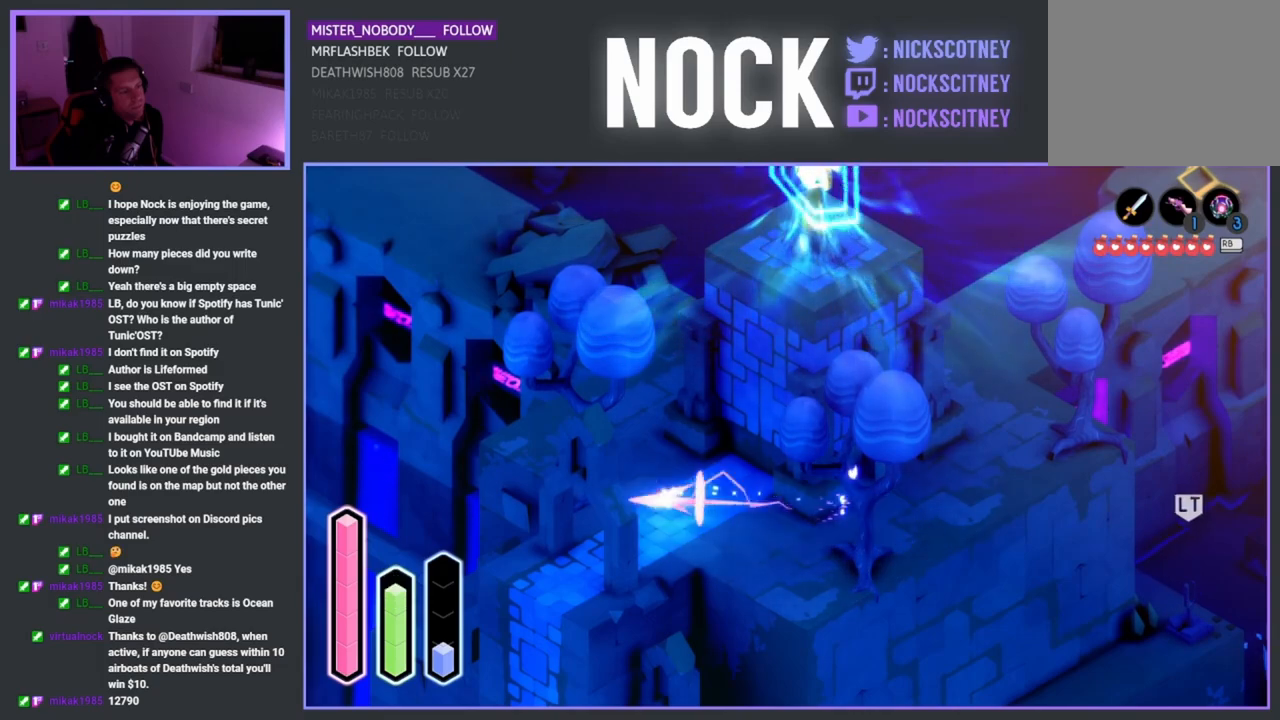
{"buttons": [], "left_stick": "down-left", "right_stick": "center", "events": [[267, "left_stick", "down-left"]]}
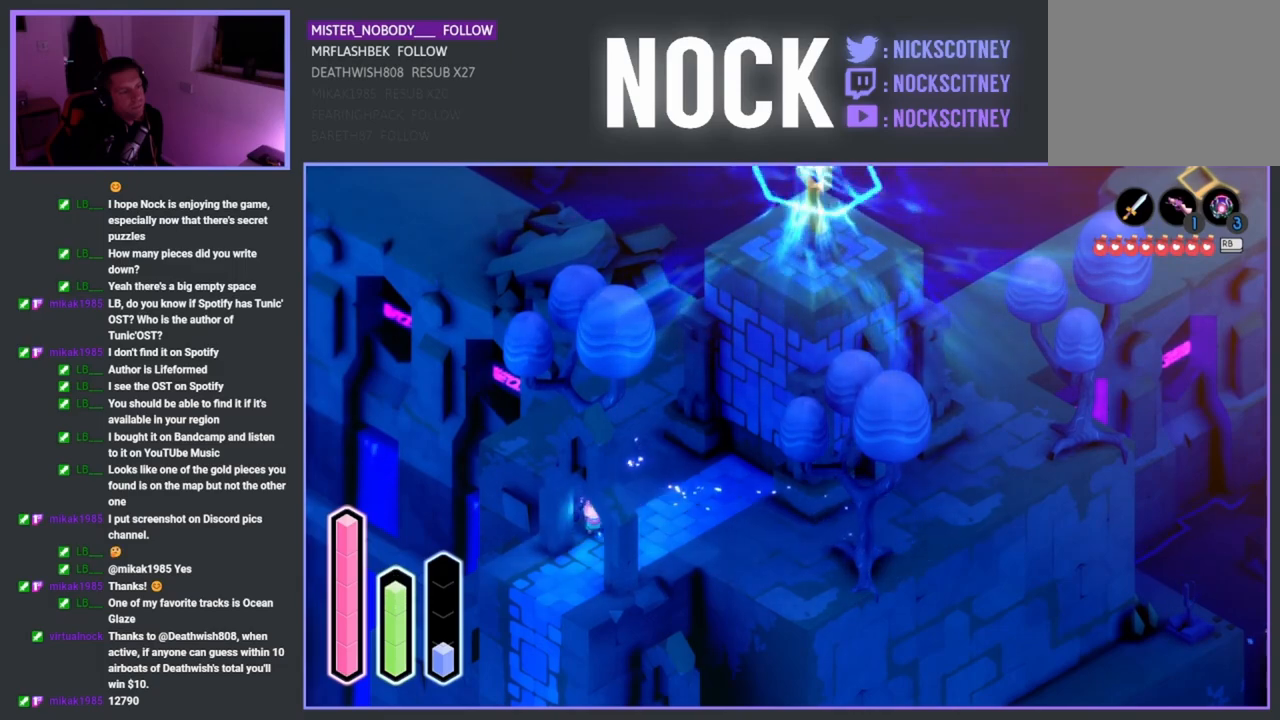
{"buttons": [], "left_stick": "down-left", "right_stick": "center", "events": [[333, "CROSS", "down"], [417, "CROSS", "up"]]}
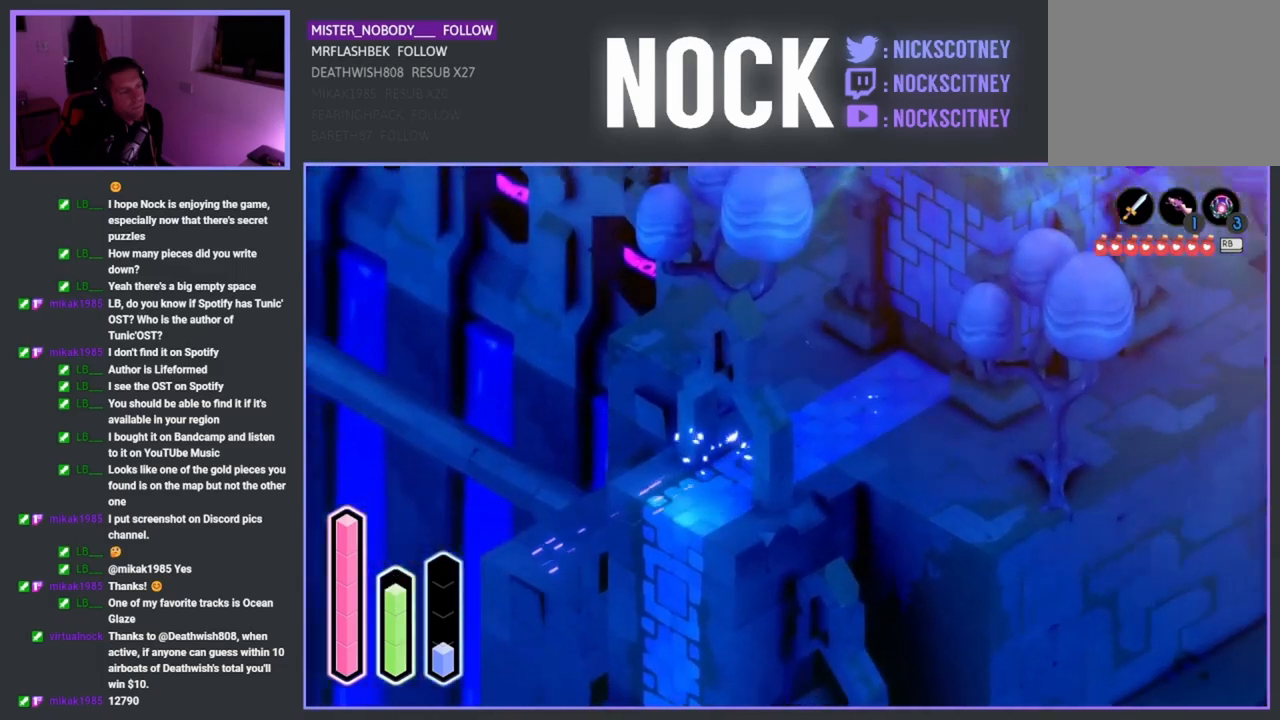
{"buttons": [], "left_stick": "center", "right_stick": "center", "events": [[317, "left_stick", "center"]]}
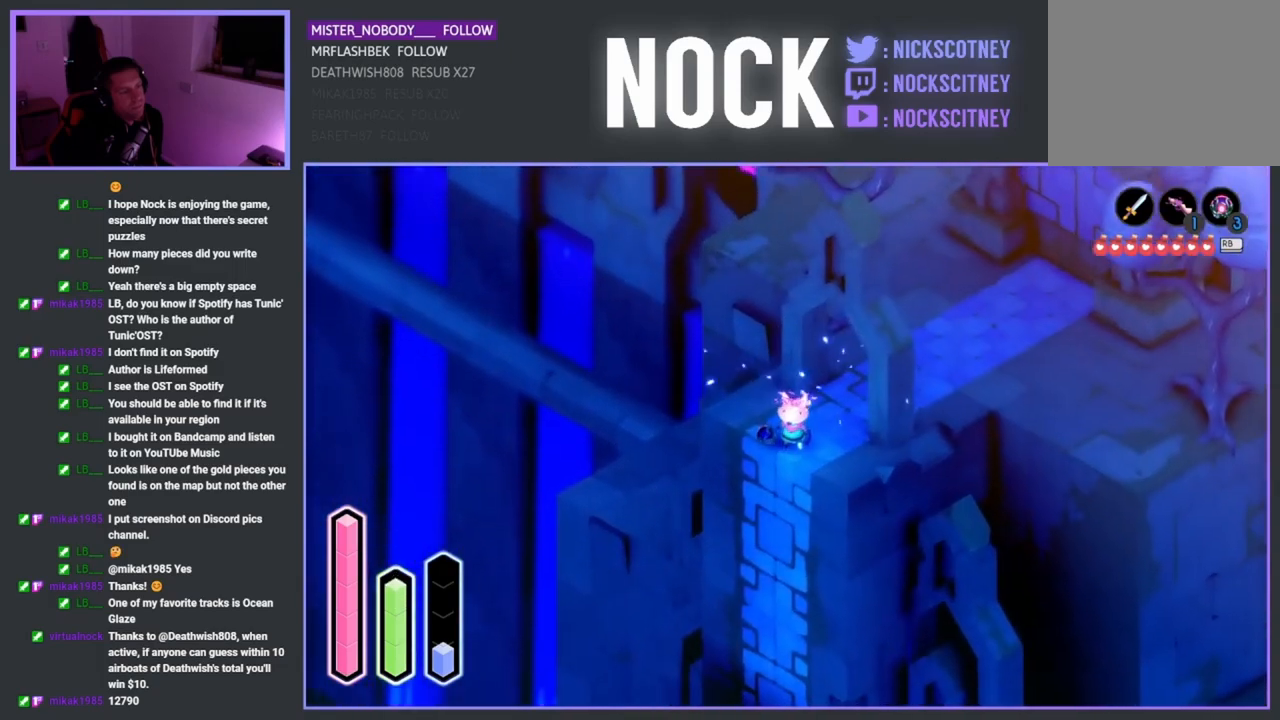
{"buttons": ["CROSS"], "left_stick": "left", "right_stick": "center", "events": [[33, "left_stick", "left"], [283, "CROSS", "down"]]}
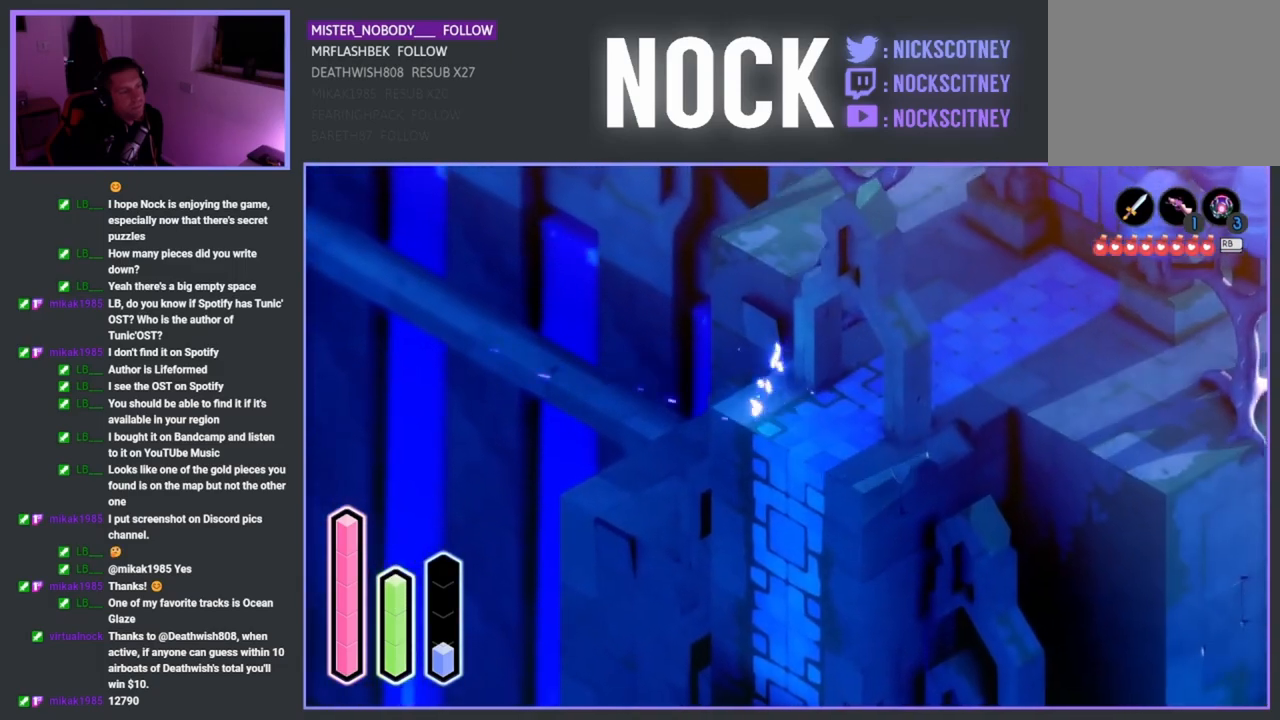
{"buttons": [], "left_stick": "right", "right_stick": "center", "events": [[133, "CROSS", "up"], [217, "left_stick", "up-right"], [267, "left_stick", "right"]]}
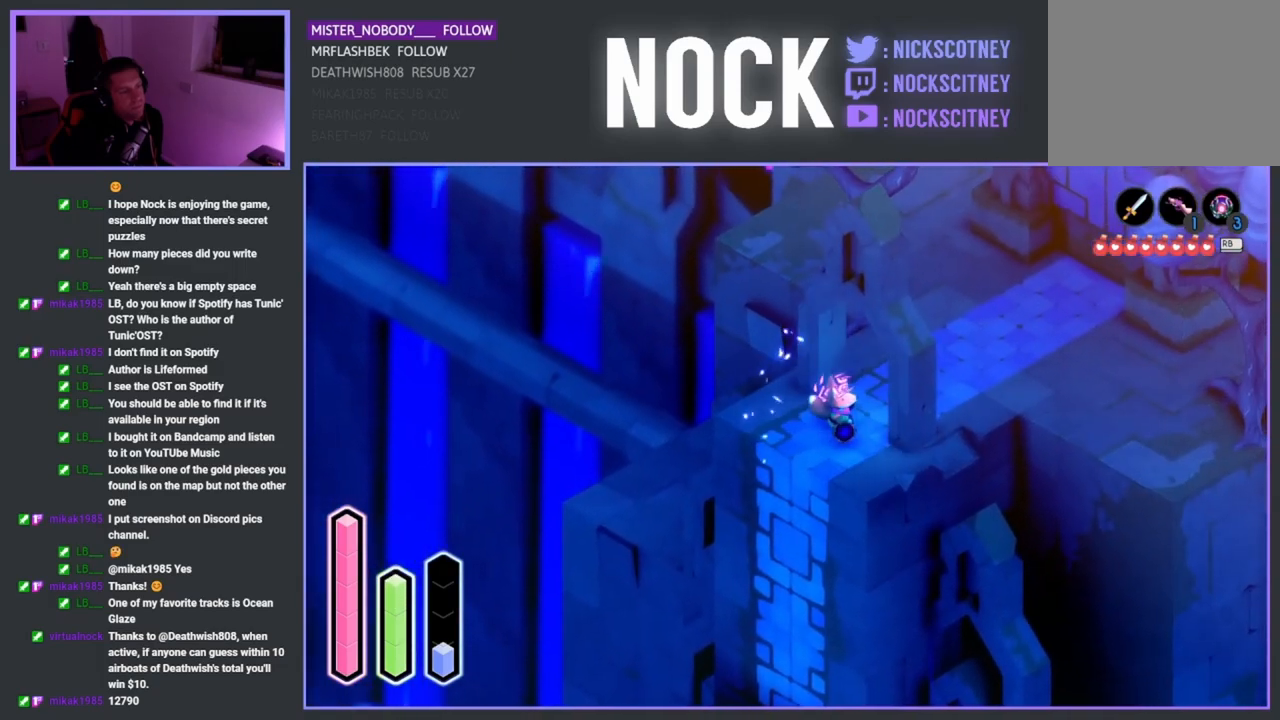
{"buttons": [], "left_stick": "up", "right_stick": "center", "events": [[133, "left_stick", "up-right"], [450, "left_stick", "up"]]}
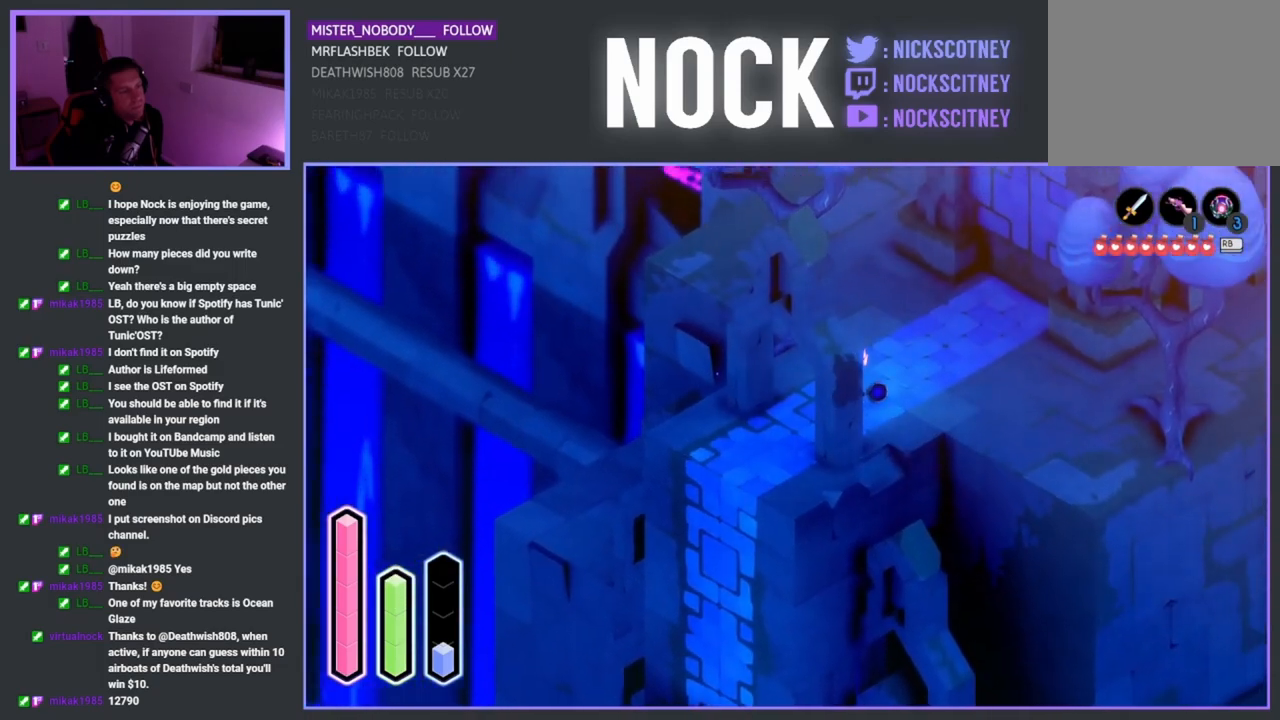
{"buttons": [], "left_stick": "up", "right_stick": "center", "events": []}
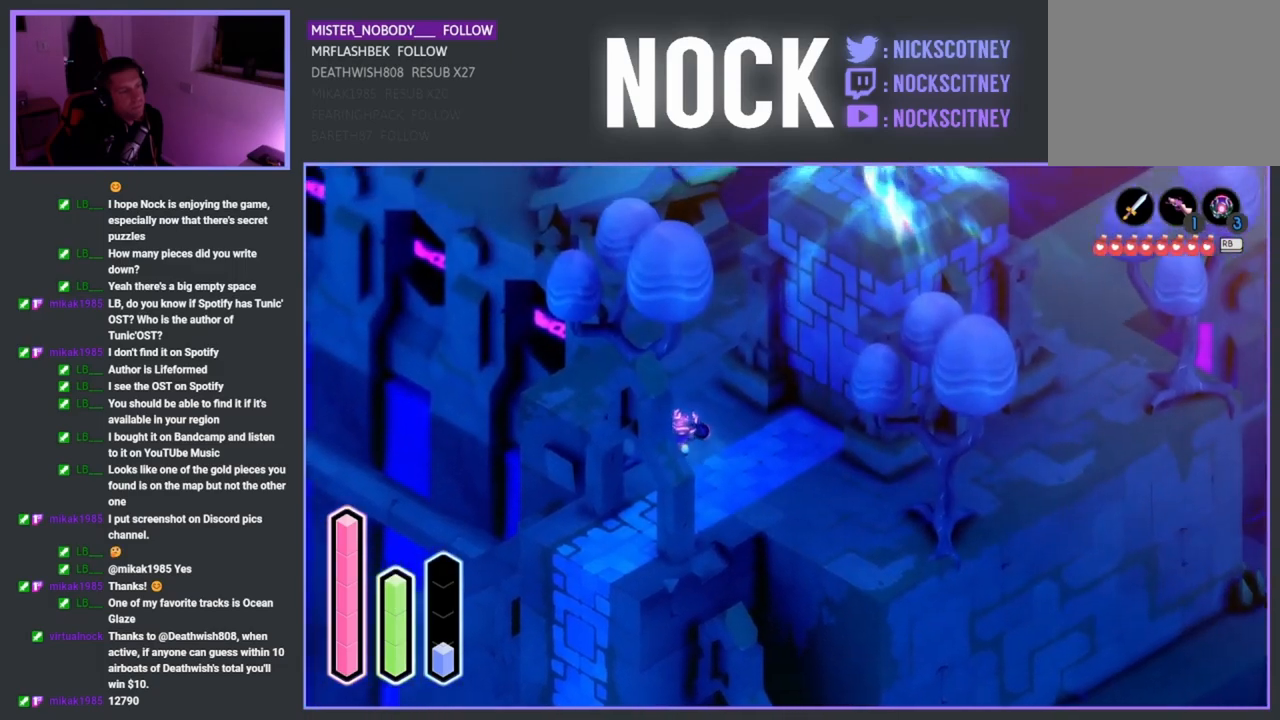
{"buttons": [], "left_stick": "up-left", "right_stick": "center", "events": [[50, "left_stick", "up-left"]]}